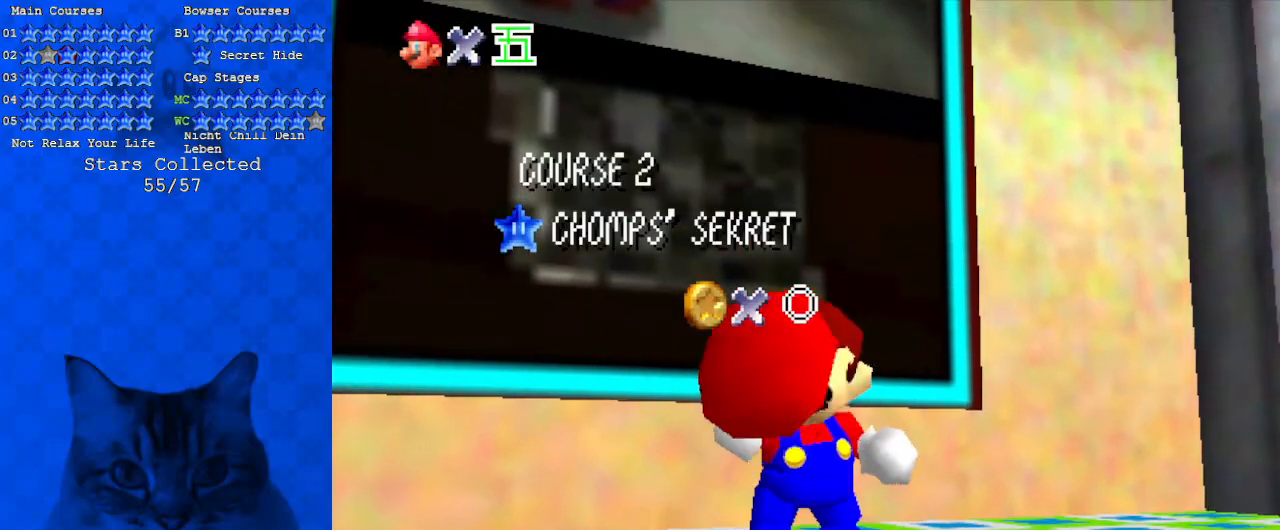
Gameplay with keyboard; each line is a JSON object with the keys held at the frame after it. "events" lists presses ("down") and releases ("up") of "a", "c", "ctrl", "d", "down", "left", "return", "right", "s", "shift", "up", "w", "x" and "y" between this image and that frame as [ms after this image, input, new state], when the widget could be followed in between. No other keys are recorded. Mouse input is not recorded.
{"keys": ["shift"], "events": [[500, "shift", "down"]]}
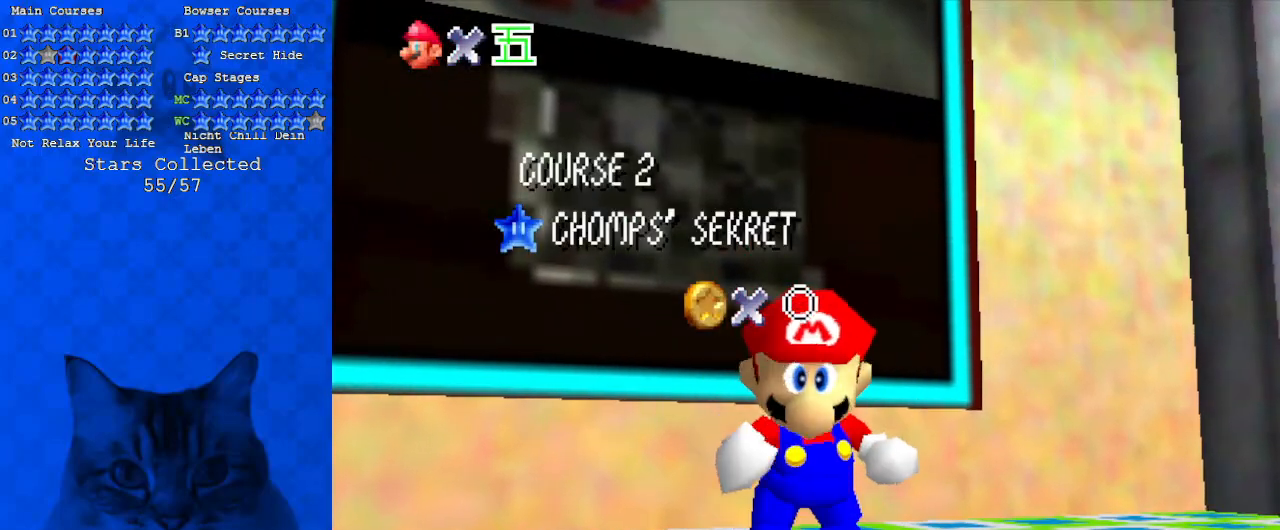
{"keys": [], "events": [[100, "shift", "up"], [200, "shift", "down"], [333, "shift", "up"], [433, "shift", "down"], [500, "shift", "up"]]}
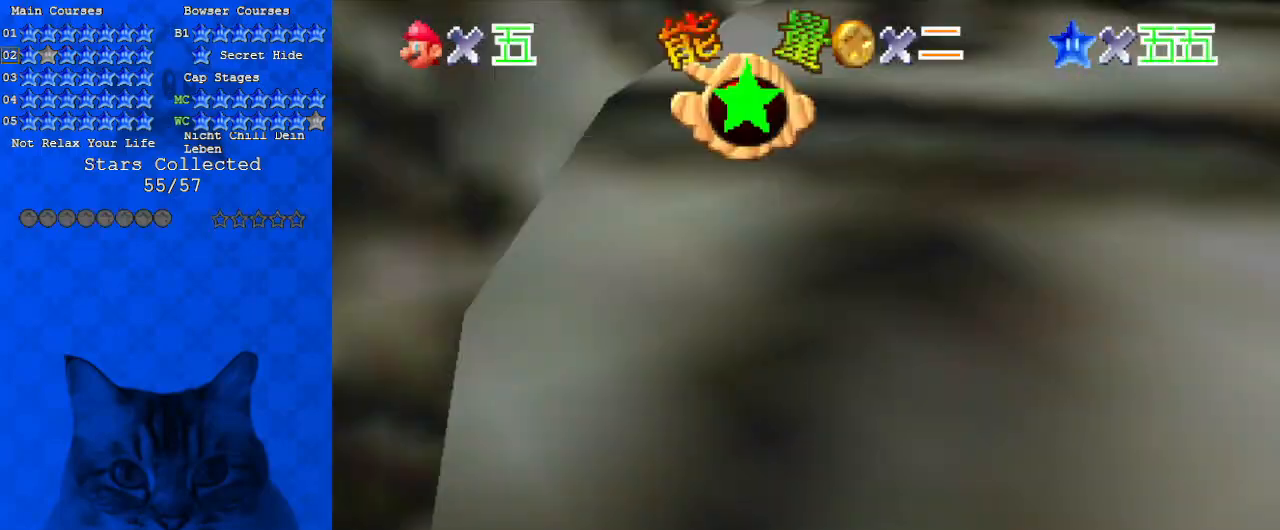
{"keys": [], "events": [[33, "right", "down"], [100, "a", "down"], [233, "right", "up"], [267, "a", "up"]]}
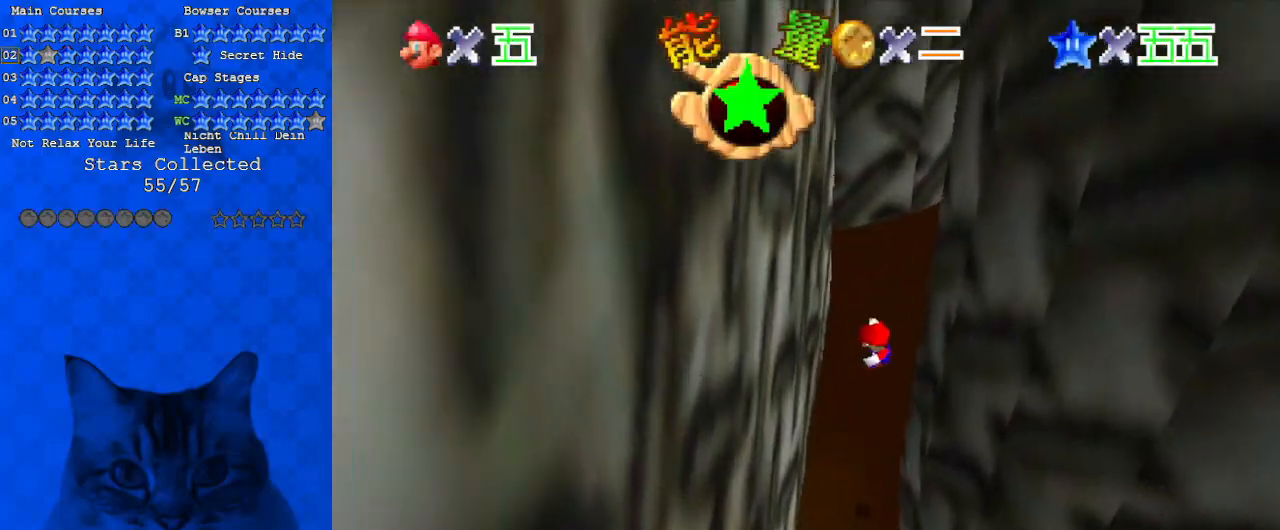
{"keys": ["shift"], "events": [[300, "shift", "down"], [367, "shift", "up"], [467, "shift", "down"]]}
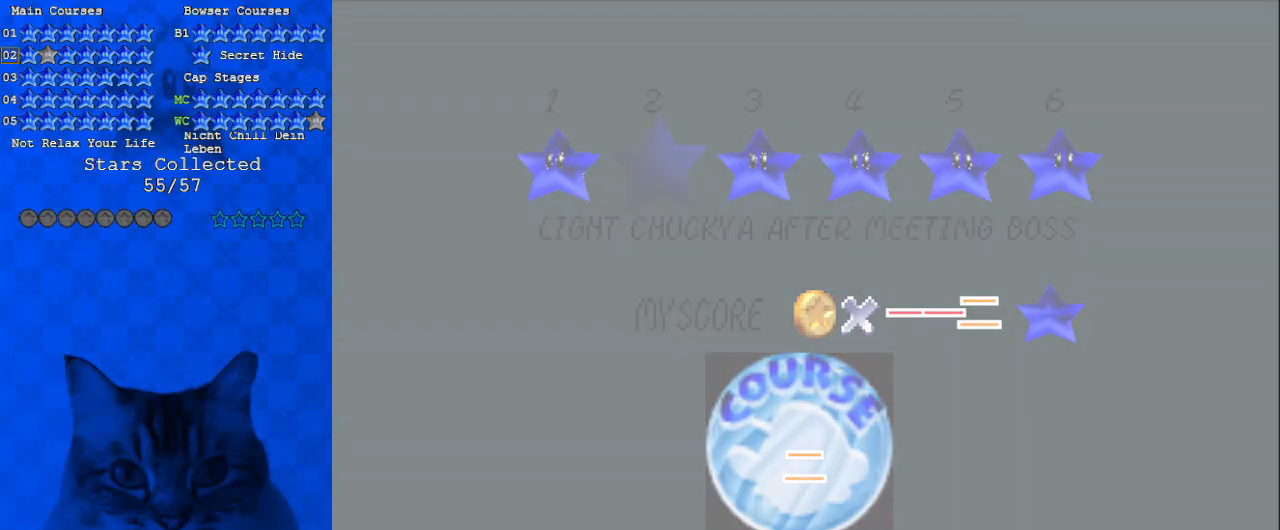
{"keys": [], "events": [[67, "shift", "up"], [167, "shift", "down"], [267, "shift", "up"]]}
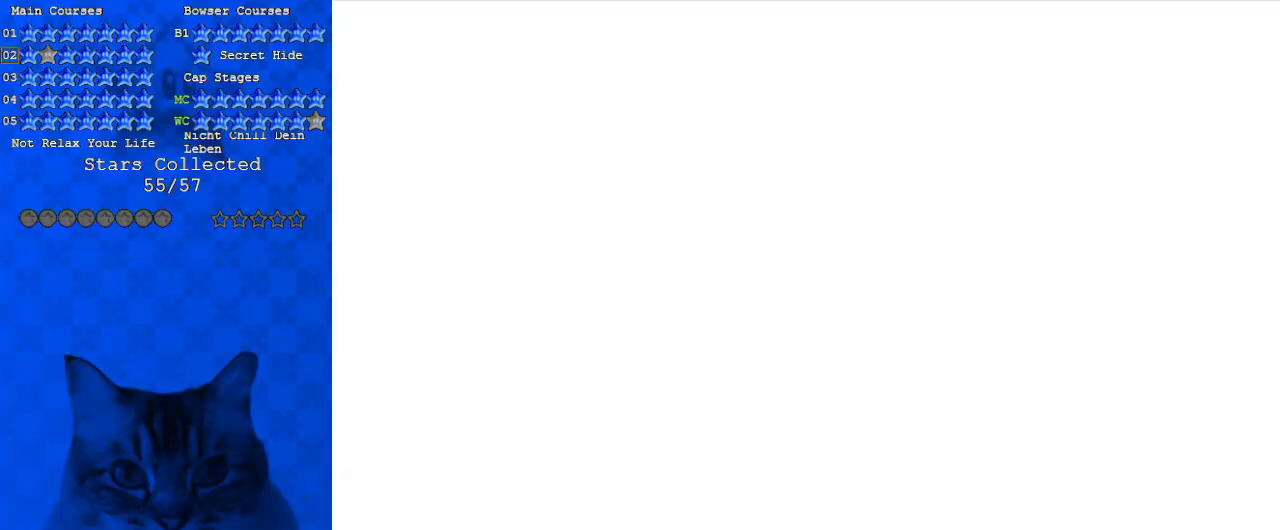
{"keys": ["a", "right", "up"], "events": [[167, "up", "down"], [200, "w", "down"], [400, "w", "up"], [433, "a", "down"], [433, "right", "down"]]}
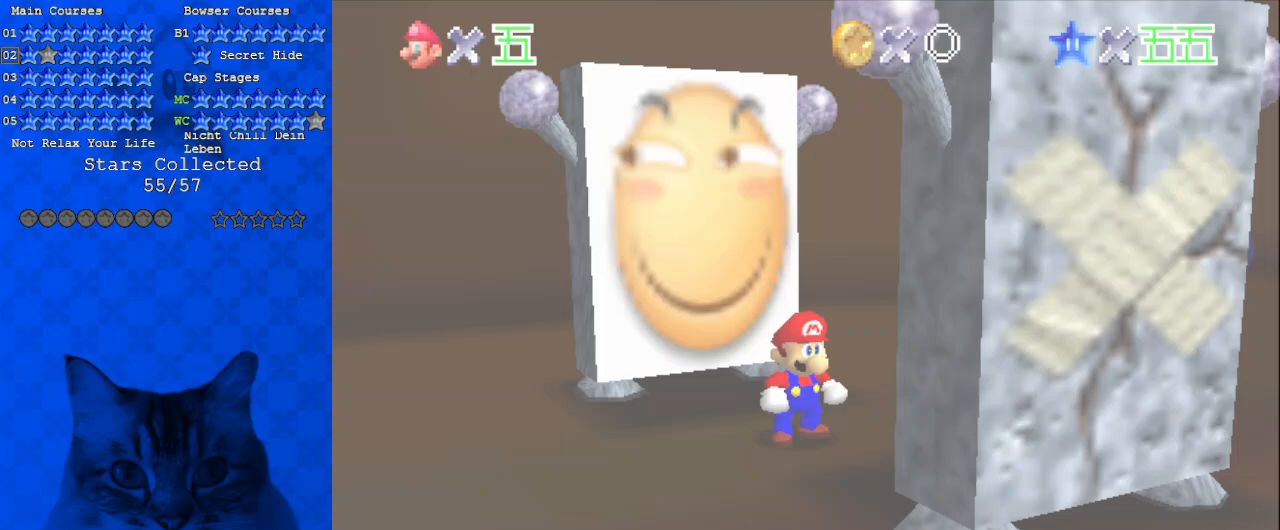
{"keys": ["right", "shift", "up"], "events": [[33, "a", "up"], [33, "right", "up"], [133, "a", "down"], [233, "a", "up"], [400, "right", "down"], [400, "shift", "down"]]}
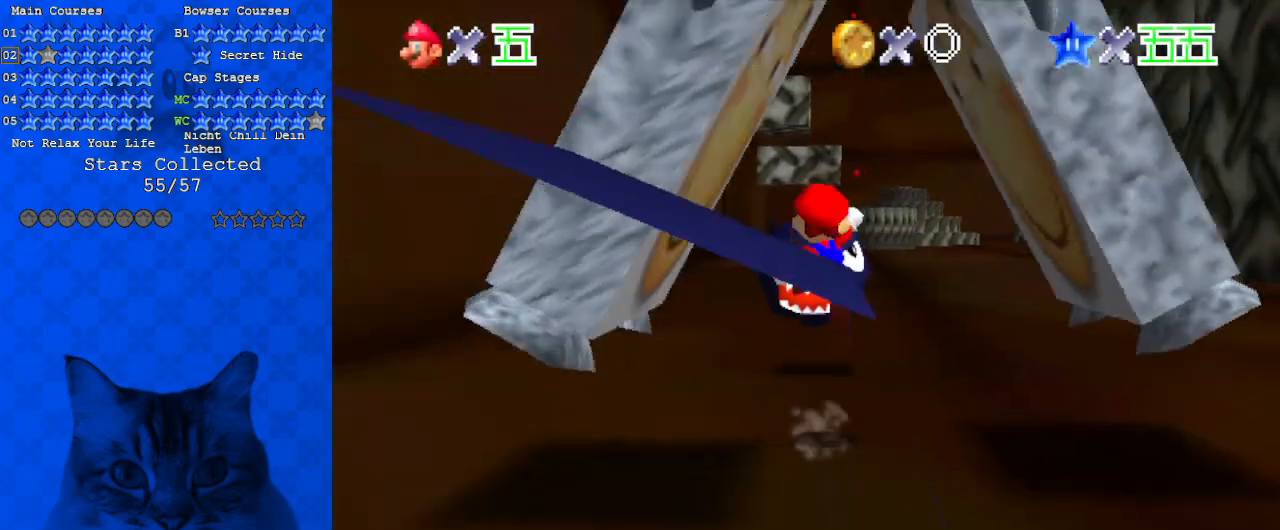
{"keys": ["up"], "events": [[33, "shift", "up"], [133, "a", "down"], [167, "right", "up"], [233, "a", "up"], [333, "a", "down"], [333, "left", "down"], [467, "a", "up"], [467, "left", "up"]]}
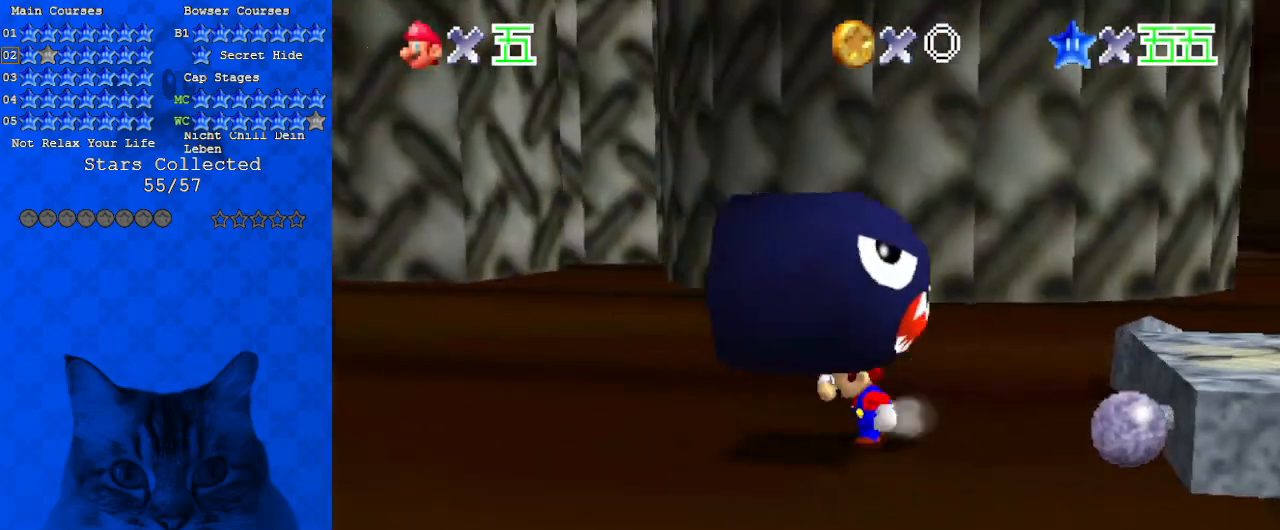
{"keys": [], "events": [[100, "right", "down"], [200, "up", "up"], [233, "right", "up"], [233, "up", "down"], [467, "up", "up"]]}
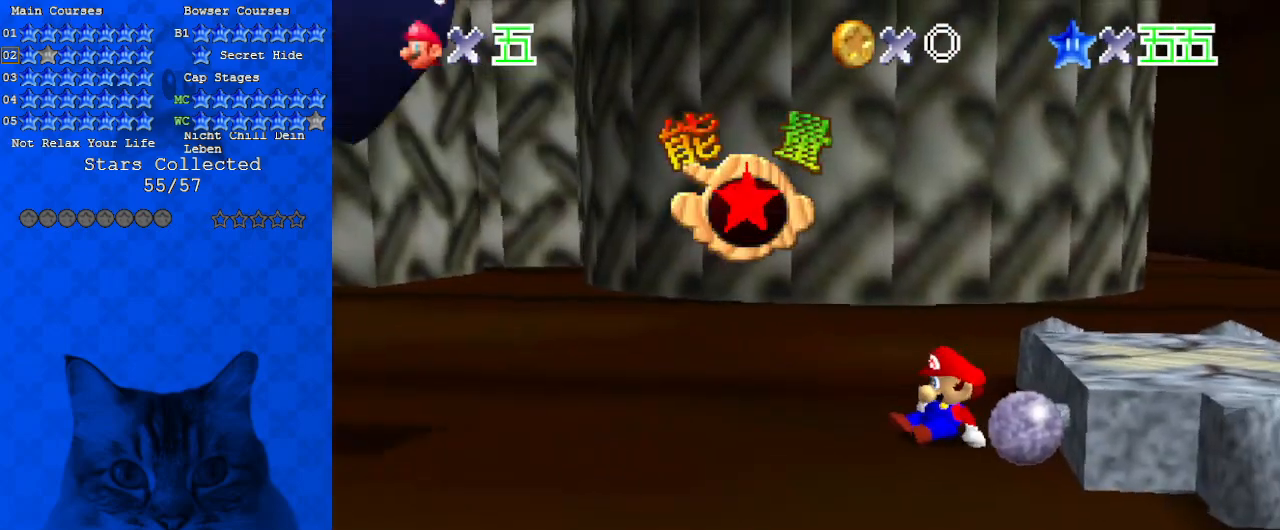
{"keys": [], "events": []}
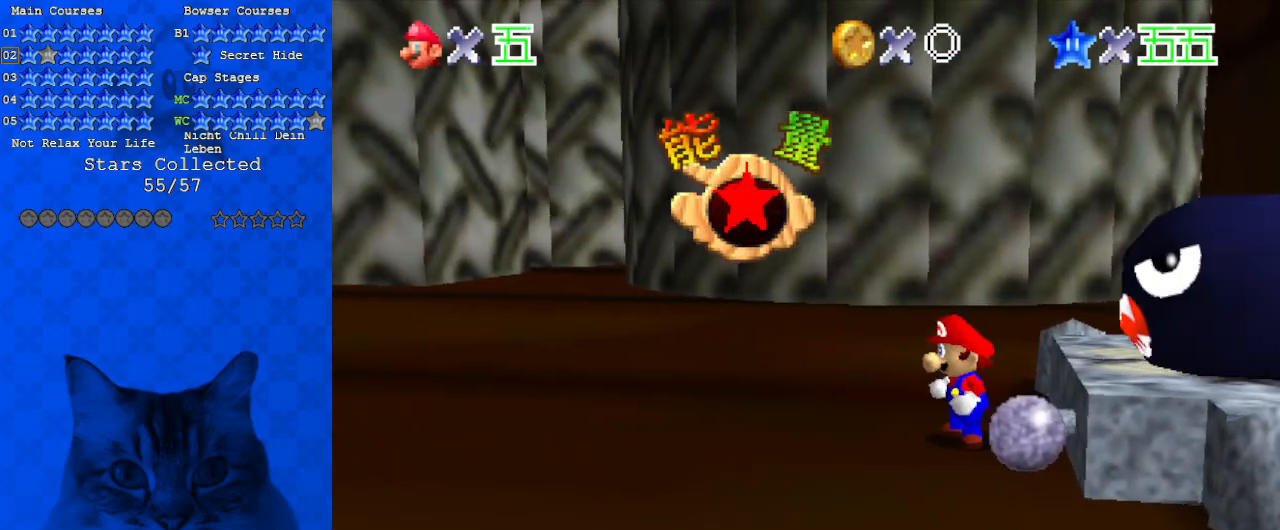
{"keys": [], "events": [[400, "shift", "down"], [500, "shift", "up"]]}
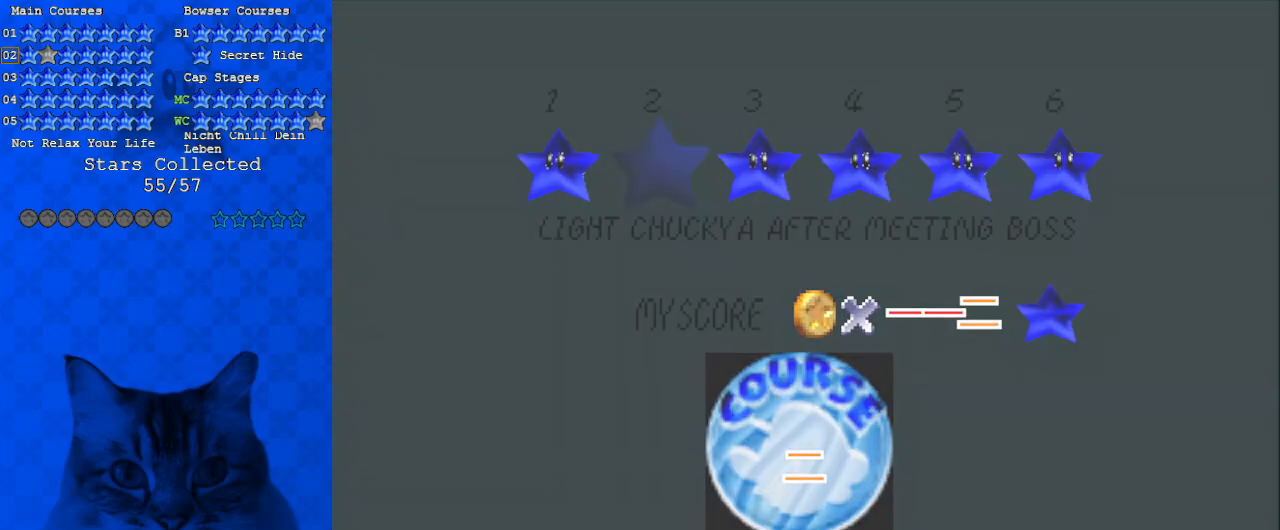
{"keys": [], "events": [[67, "shift", "down"], [267, "shift", "up"]]}
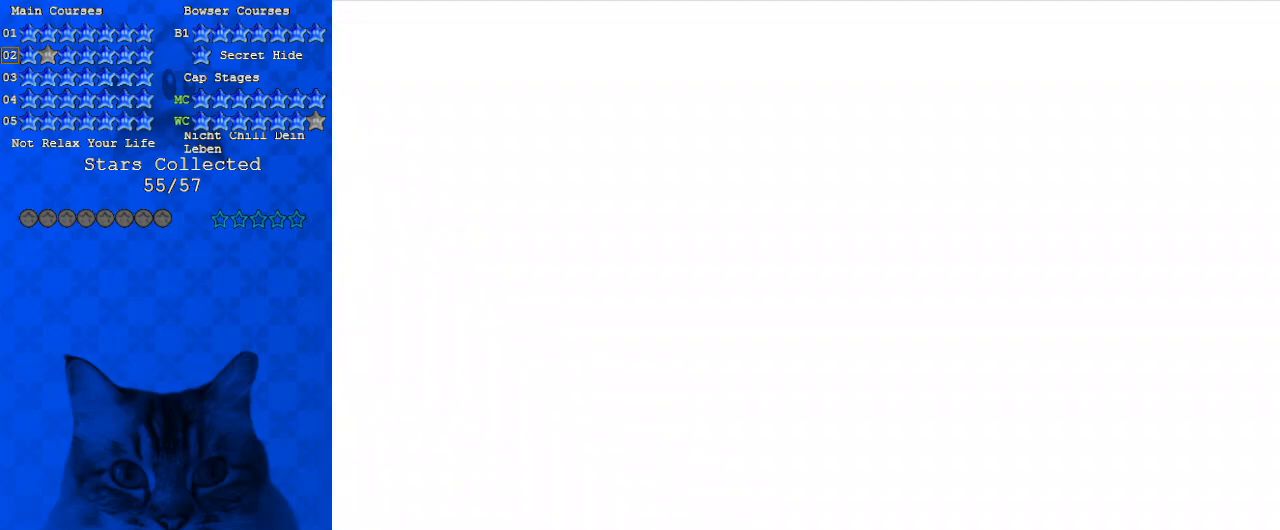
{"keys": ["right"], "events": [[467, "right", "down"]]}
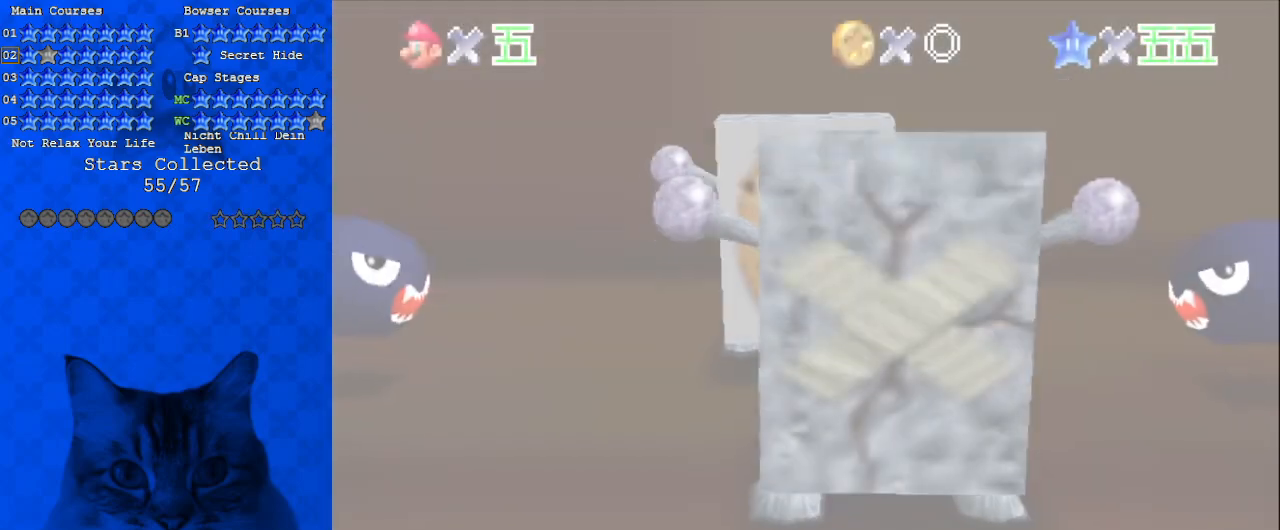
{"keys": ["right"], "events": [[200, "down", "down"], [367, "down", "up"]]}
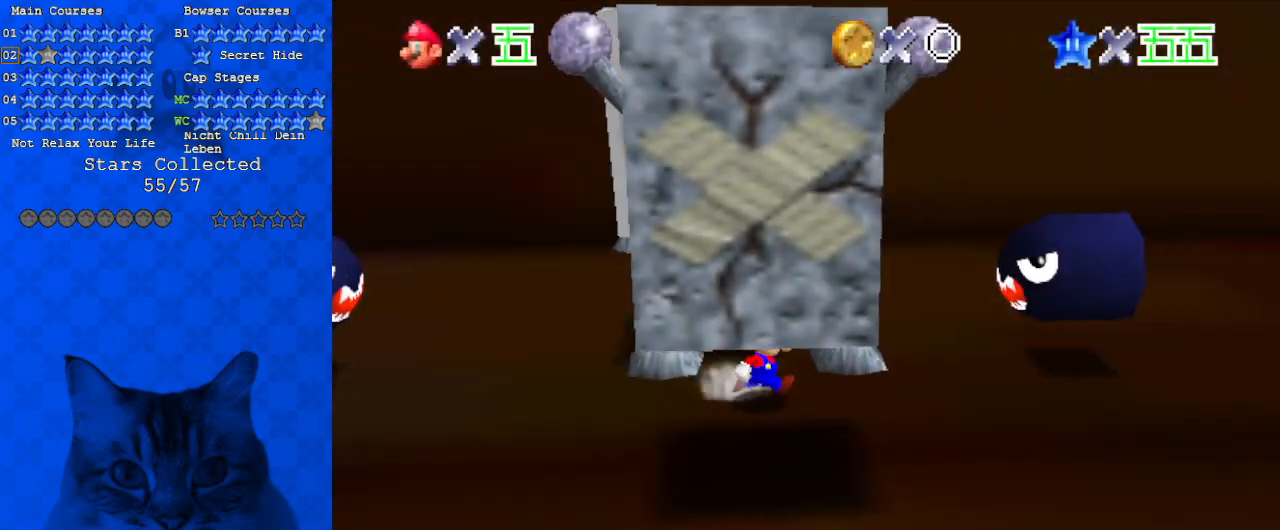
{"keys": ["down", "right"], "events": [[67, "down", "down"], [67, "shift", "down"], [200, "shift", "up"], [300, "a", "down"], [433, "a", "up"]]}
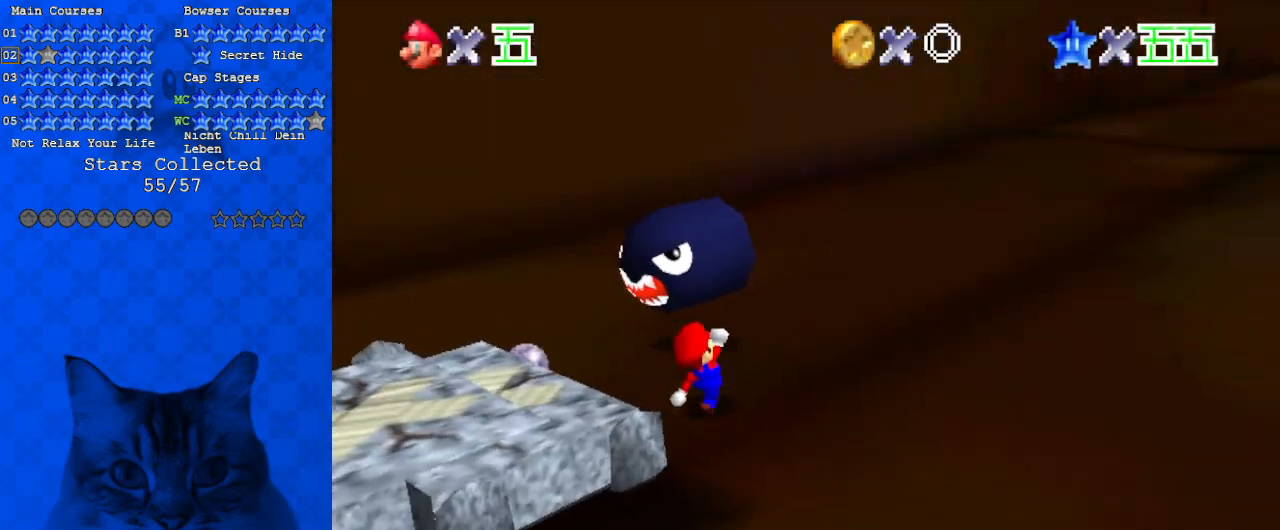
{"keys": ["right", "up"], "events": [[33, "a", "down"], [100, "down", "up"], [167, "a", "up"], [233, "a", "down"], [300, "up", "down"], [400, "a", "up"], [400, "up", "up"], [467, "up", "down"]]}
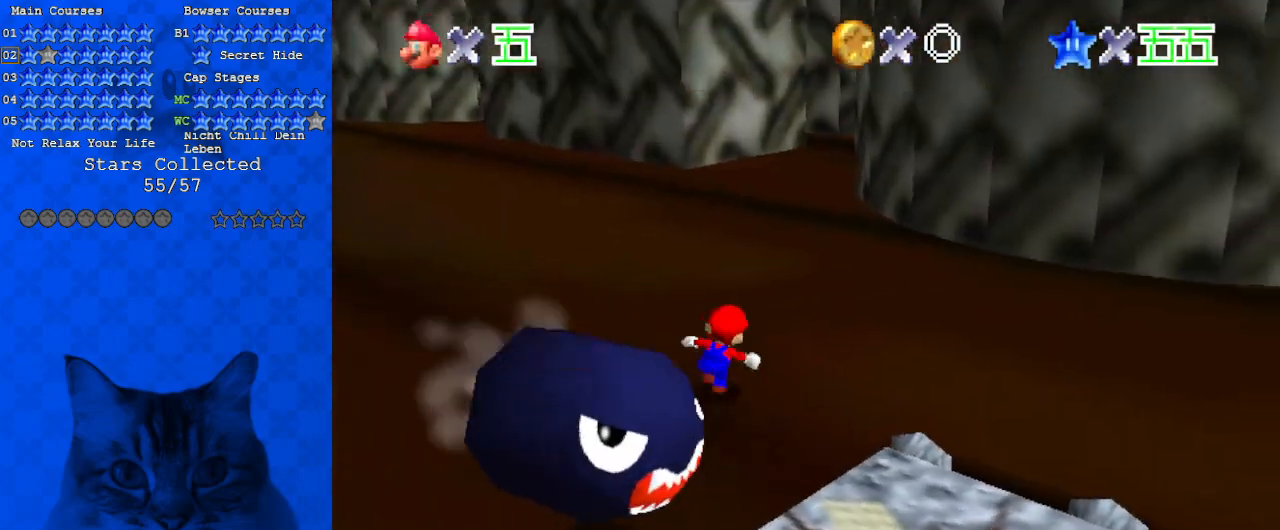
{"keys": ["left", "up"], "events": [[133, "a", "down"], [267, "a", "up"], [300, "left", "down"], [300, "right", "up"]]}
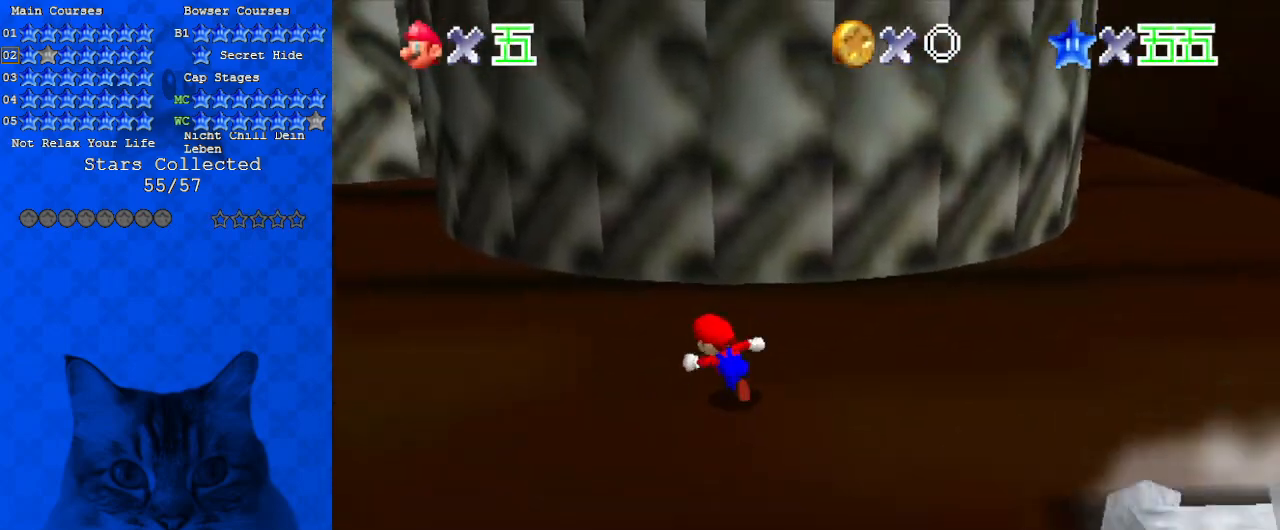
{"keys": ["left", "up"], "events": [[233, "ctrl", "down"], [367, "w", "down"], [400, "ctrl", "up"], [500, "w", "up"]]}
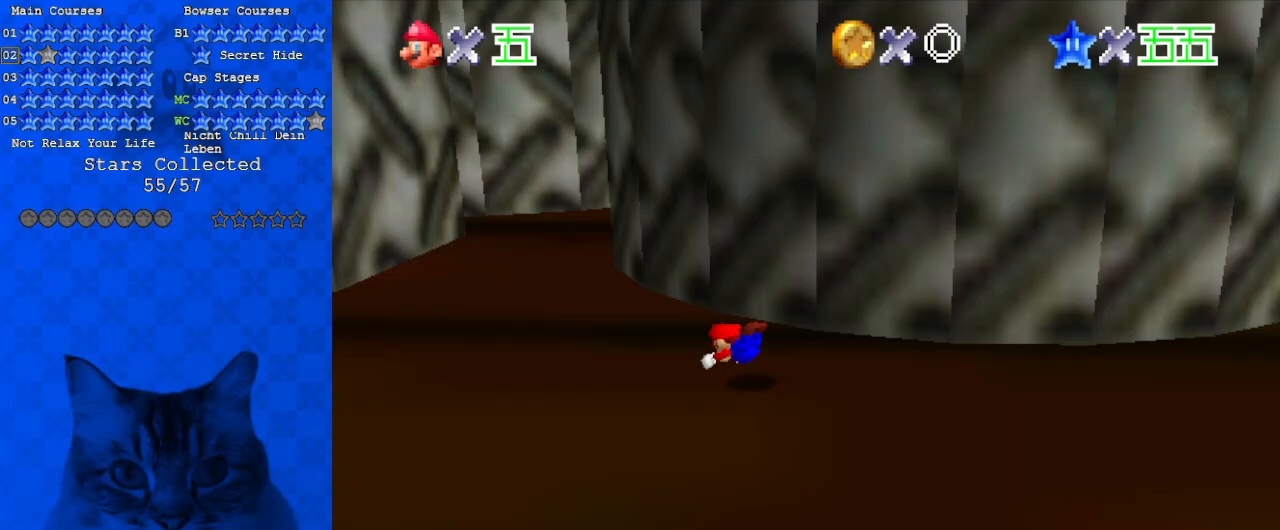
{"keys": ["s"], "events": [[100, "shift", "down"], [267, "shift", "up"], [333, "left", "up"], [367, "right", "down"], [367, "s", "down"], [467, "up", "up"], [500, "right", "up"]]}
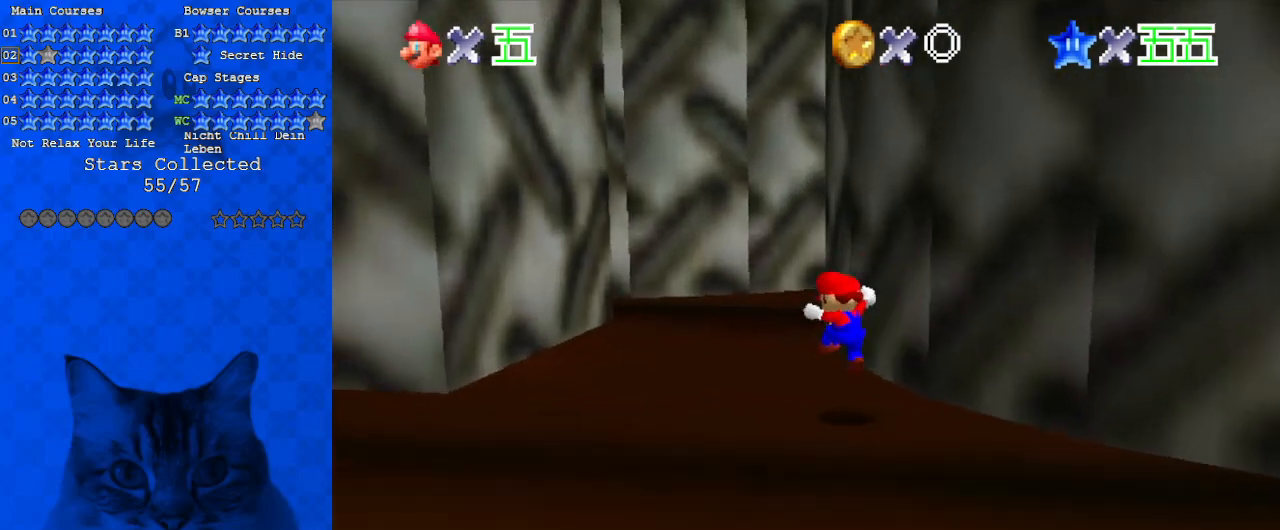
{"keys": ["right", "shift", "up"], "events": [[67, "left", "down"], [67, "s", "up"], [233, "right", "down"], [267, "left", "up"], [267, "up", "down"], [333, "shift", "down"]]}
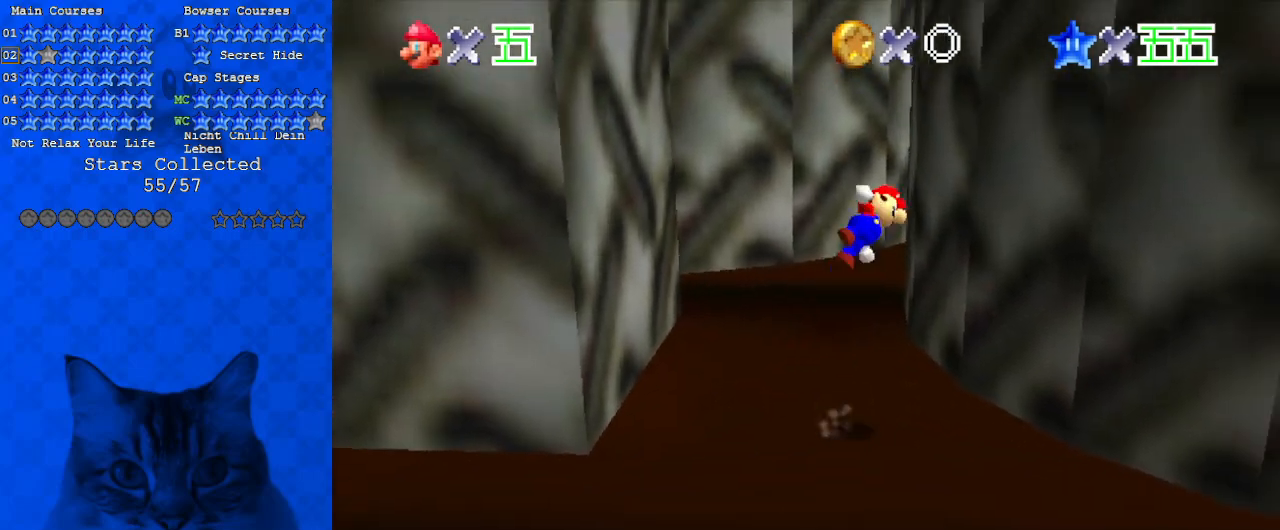
{"keys": ["left", "shift", "up"], "events": [[300, "shift", "up"], [367, "right", "up"], [433, "left", "down"], [467, "shift", "down"]]}
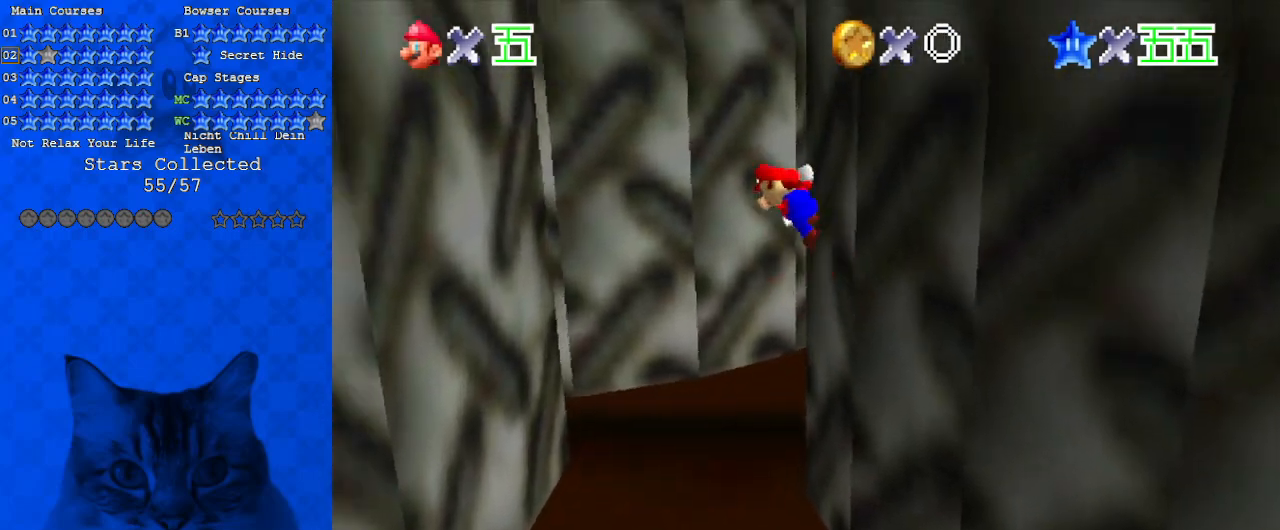
{"keys": ["left", "up"], "events": [[467, "shift", "up"]]}
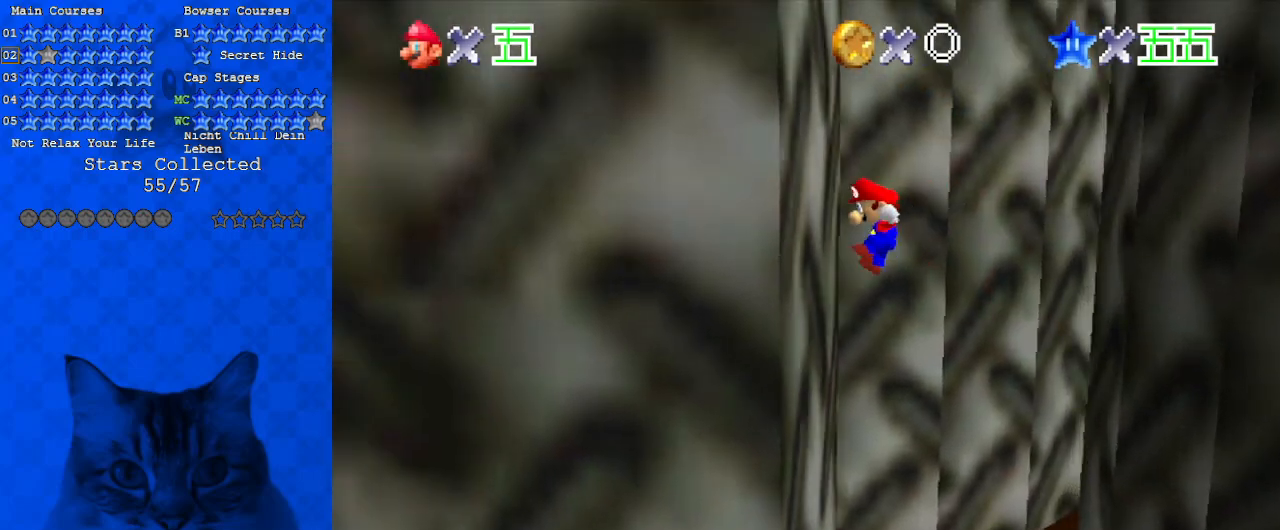
{"keys": ["right", "shift", "up"], "events": [[67, "left", "up"], [67, "right", "down"], [133, "shift", "down"]]}
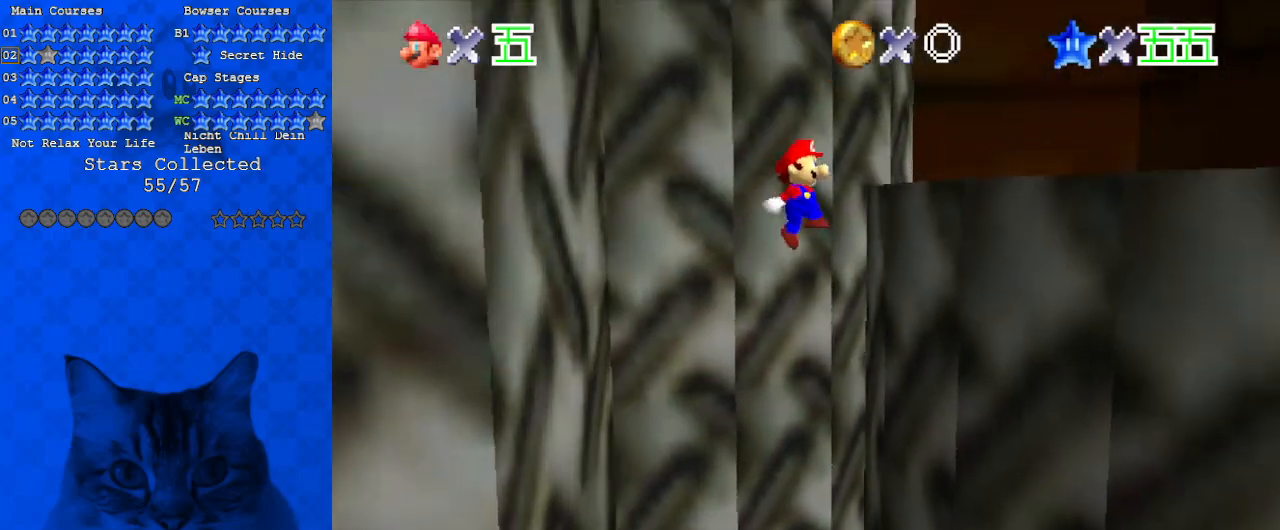
{"keys": ["right", "up"], "events": [[133, "right", "up"], [167, "shift", "up"], [367, "right", "down"], [367, "shift", "down"], [500, "shift", "up"]]}
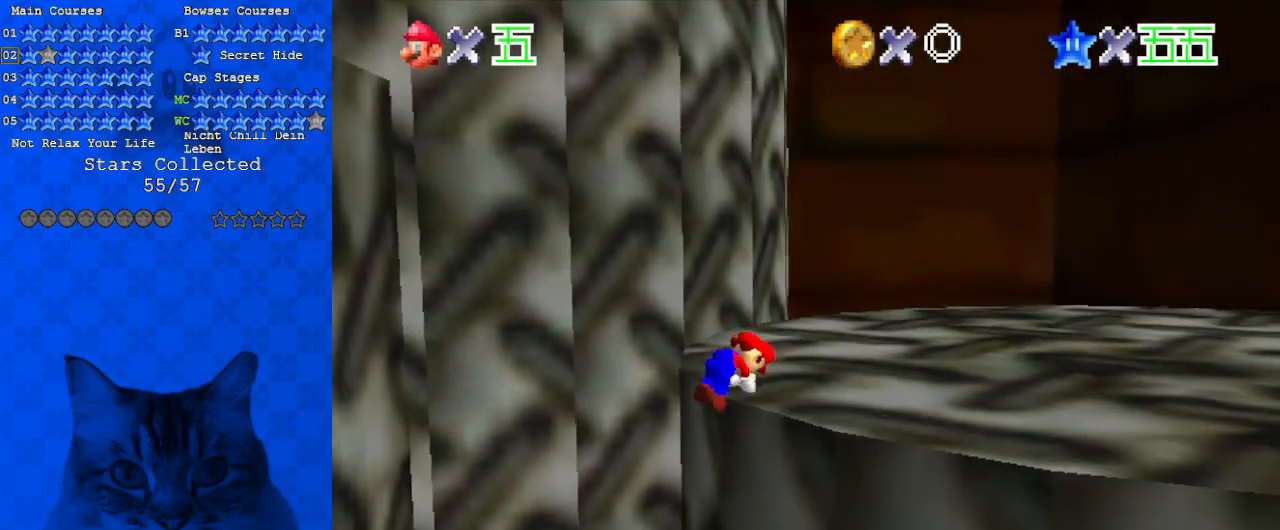
{"keys": ["down", "shift"], "events": [[33, "shift", "down"], [200, "d", "down"], [233, "up", "up"], [267, "d", "up"], [333, "d", "down"], [333, "down", "down"], [500, "d", "up"], [500, "right", "up"]]}
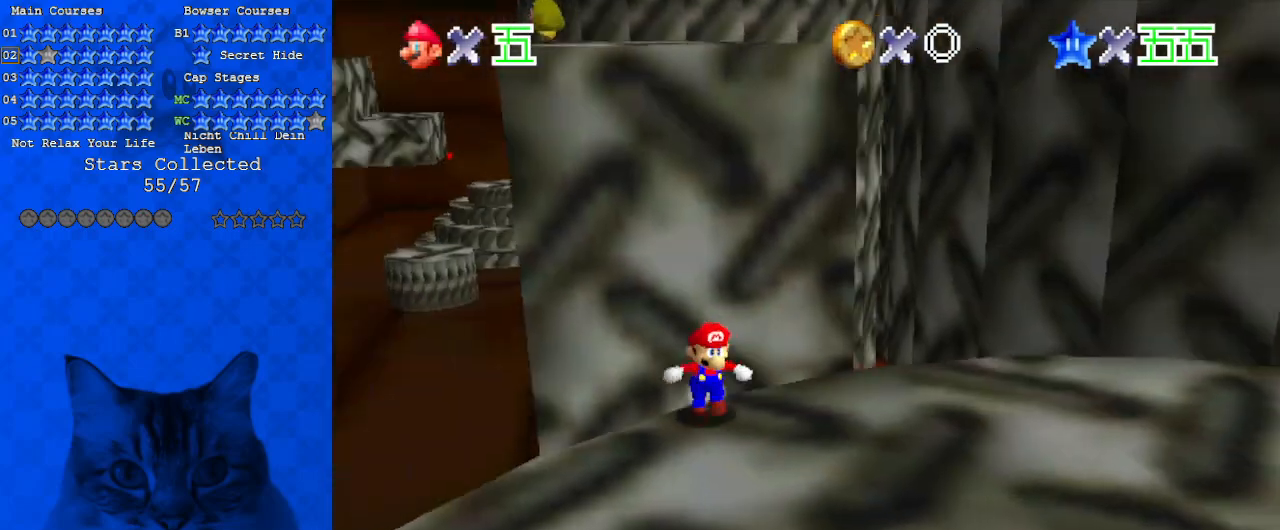
{"keys": ["down", "shift"], "events": [[133, "ctrl", "down"], [333, "ctrl", "up"]]}
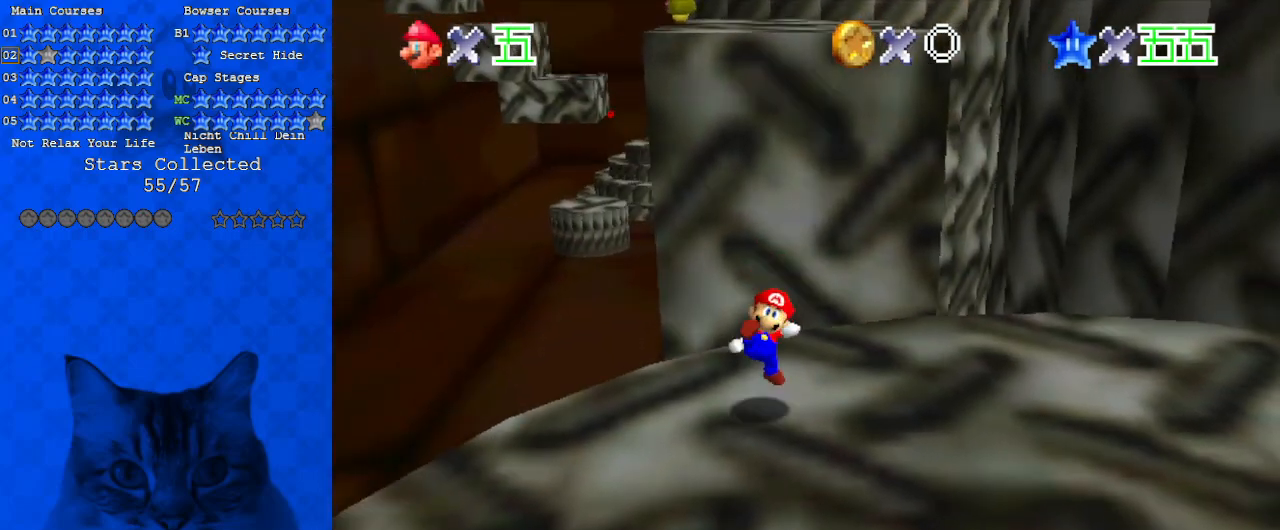
{"keys": ["right", "shift"], "events": [[433, "right", "down"], [500, "down", "up"]]}
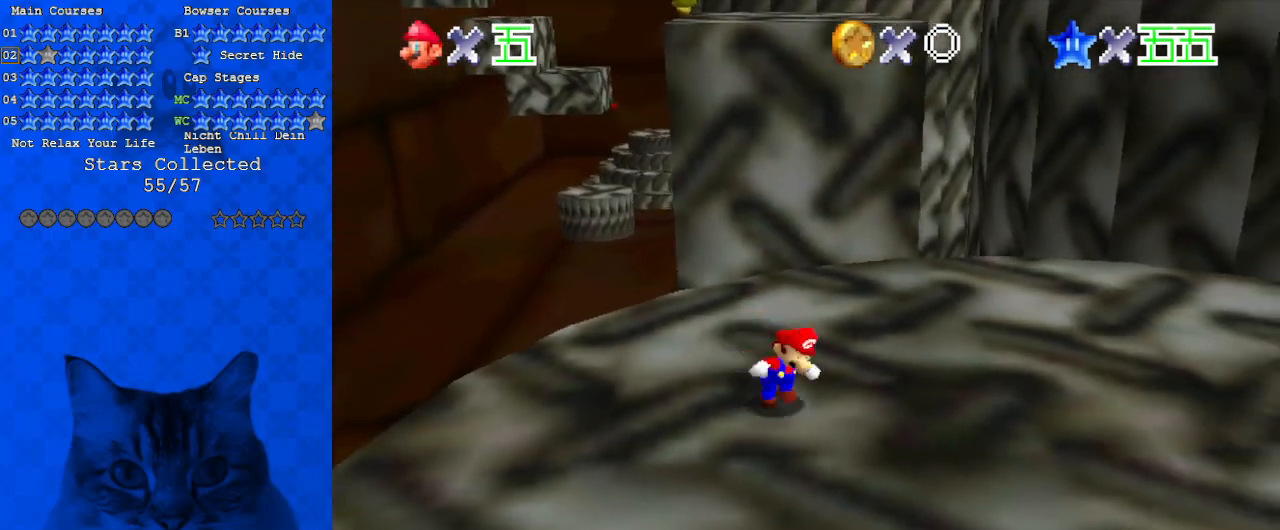
{"keys": ["ctrl", "shift"], "events": [[133, "up", "down"], [267, "right", "up"], [433, "ctrl", "down"], [500, "up", "up"]]}
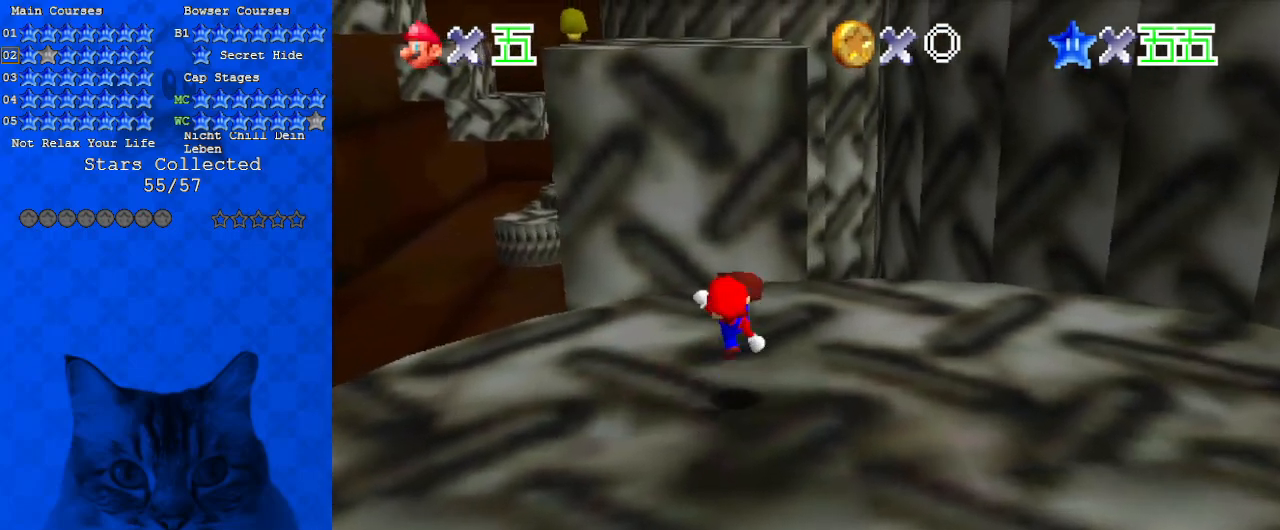
{"keys": ["left", "up"], "events": [[33, "a", "down"], [100, "left", "down"], [100, "shift", "up"], [133, "ctrl", "up"], [167, "a", "up"], [167, "up", "down"], [367, "shift", "down"], [400, "shift", "up"]]}
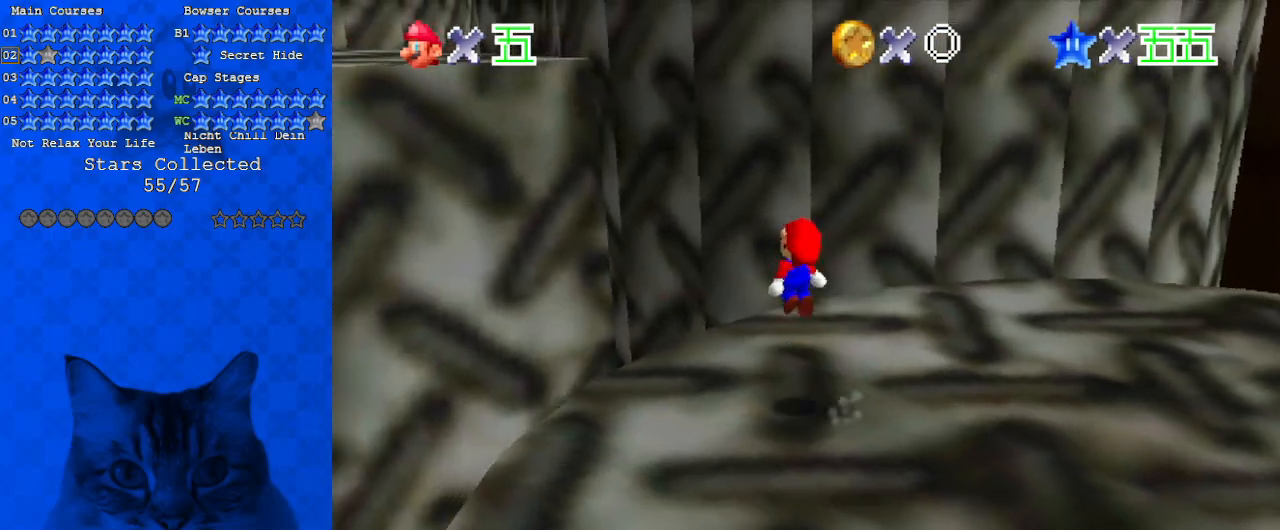
{"keys": ["left", "shift", "up"], "events": [[400, "shift", "down"]]}